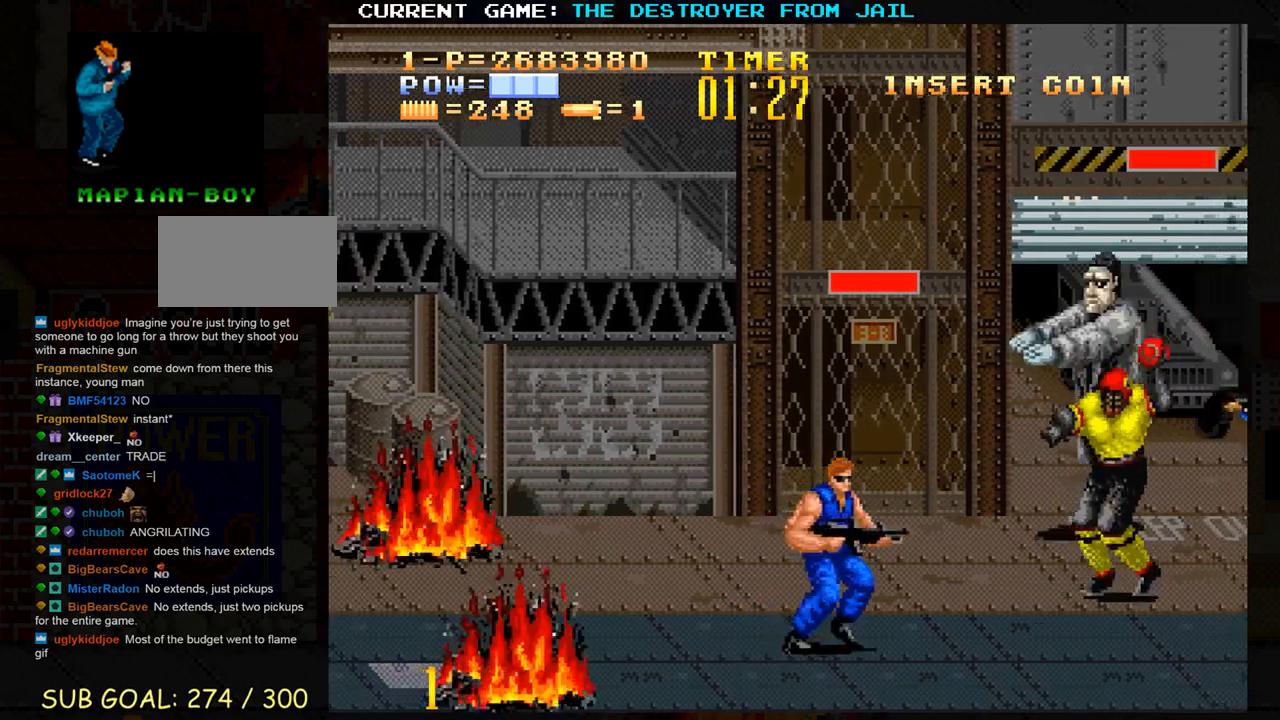
Gameplay with a controller (arcade stick); each line is a JSON object with the inputs held at the frame after it (dt_ms = milliseconds from this image to that frame). "events" lists button and stick changes between this image and that frame as [ms after this image, input, new state], when the widget could be followed in between. Not read: L3 R3.
{"dt_ms": 500, "buttons": [], "left_stick": "center", "events": [[100, "left_stick", "up"], [317, "SQUARE", "down"], [350, "left_stick", "center"], [367, "SQUARE", "up"], [450, "SQUARE", "down"], [483, "SQUARE", "up"]]}
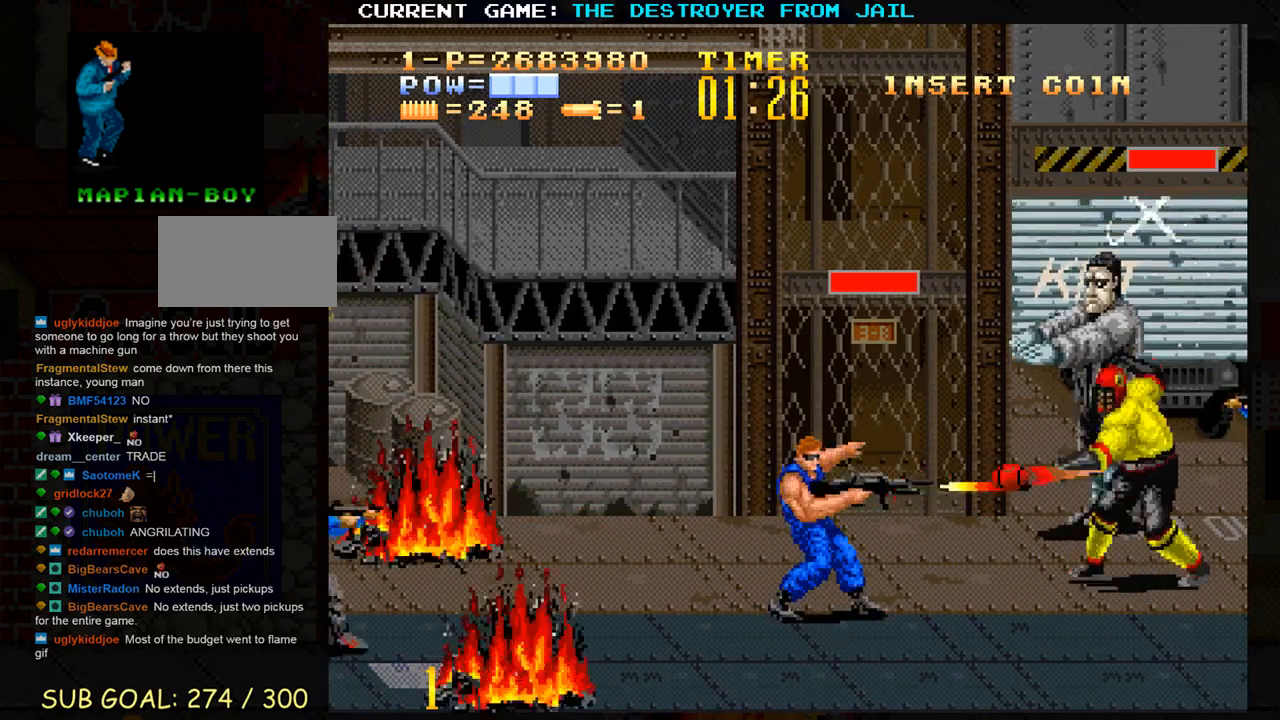
{"dt_ms": 500, "buttons": [], "left_stick": "up", "events": [[17, "left_stick", "down"], [400, "left_stick", "center"], [467, "left_stick", "up"]]}
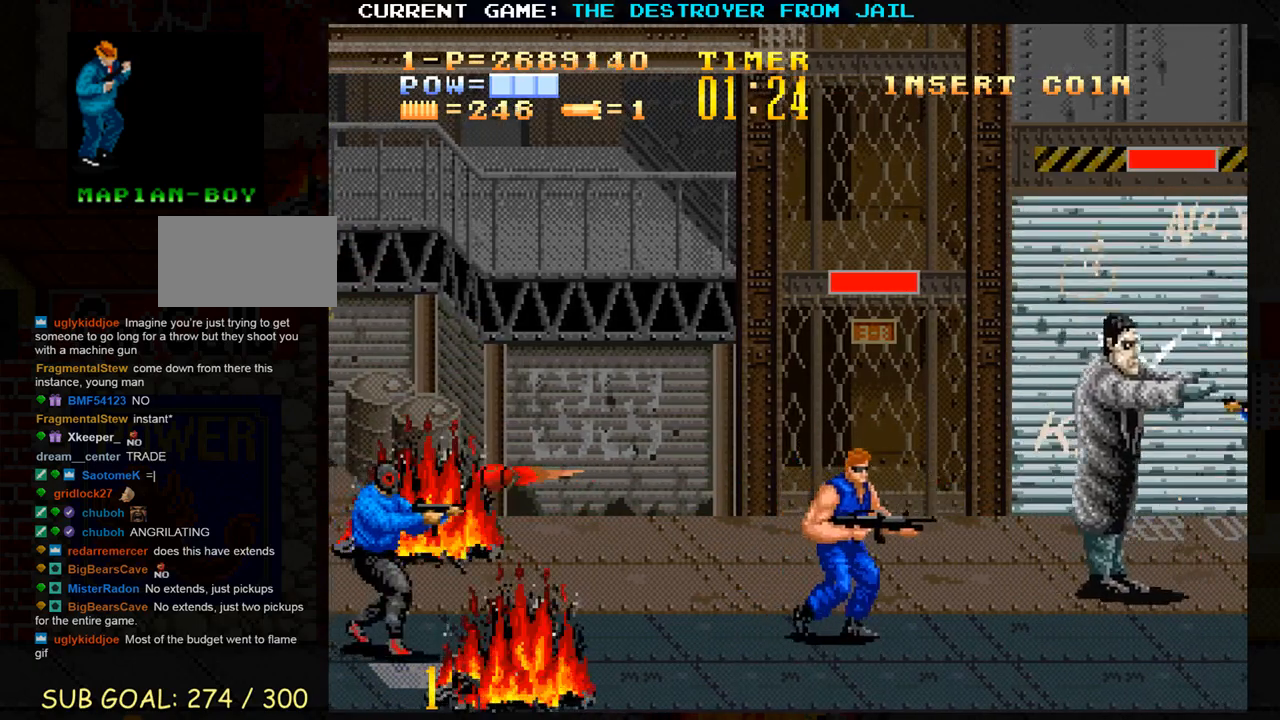
{"dt_ms": 500, "buttons": ["SQUARE"], "left_stick": "center", "events": [[150, "SQUARE", "down"], [167, "left_stick", "center"], [200, "SQUARE", "up"], [267, "SQUARE", "down"], [333, "SQUARE", "up"], [400, "SQUARE", "down"], [467, "SQUARE", "up"], [500, "SQUARE", "down"]]}
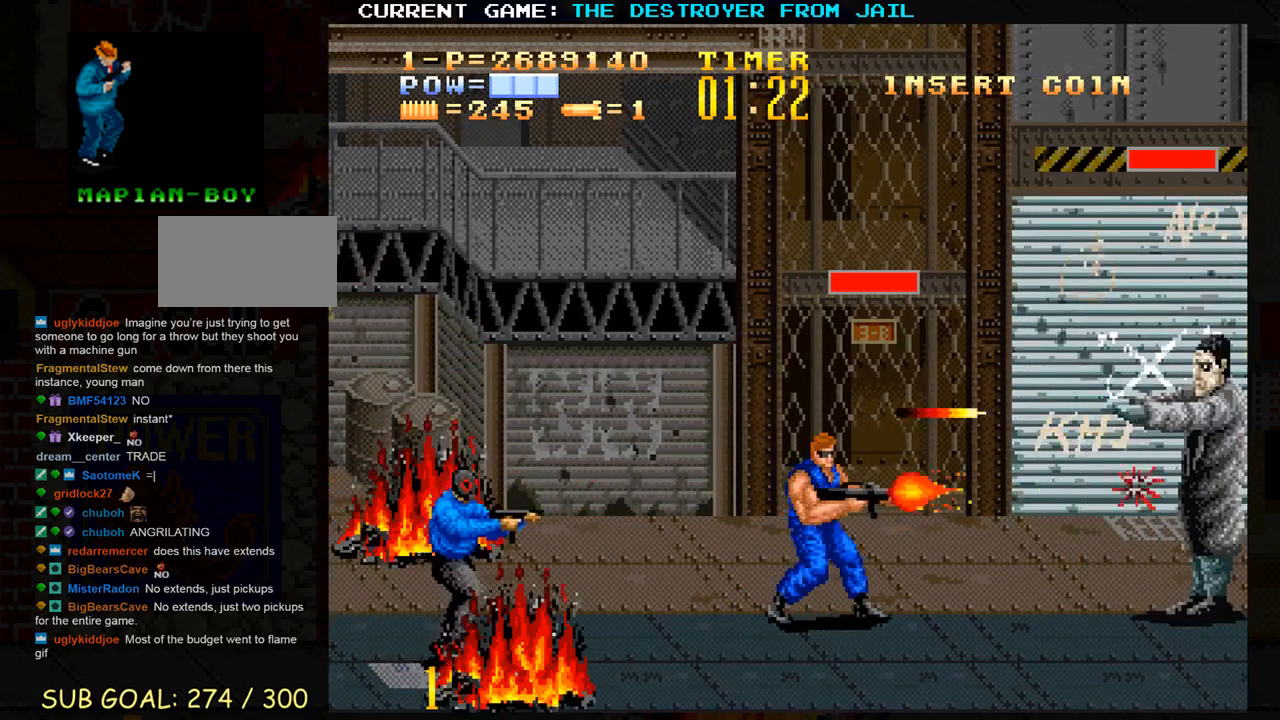
{"dt_ms": 500, "buttons": [], "left_stick": "down", "events": [[83, "SQUARE", "up"], [133, "SQUARE", "down"], [200, "SQUARE", "up"], [233, "SQUARE", "down"], [350, "SQUARE", "up"], [350, "left_stick", "down"]]}
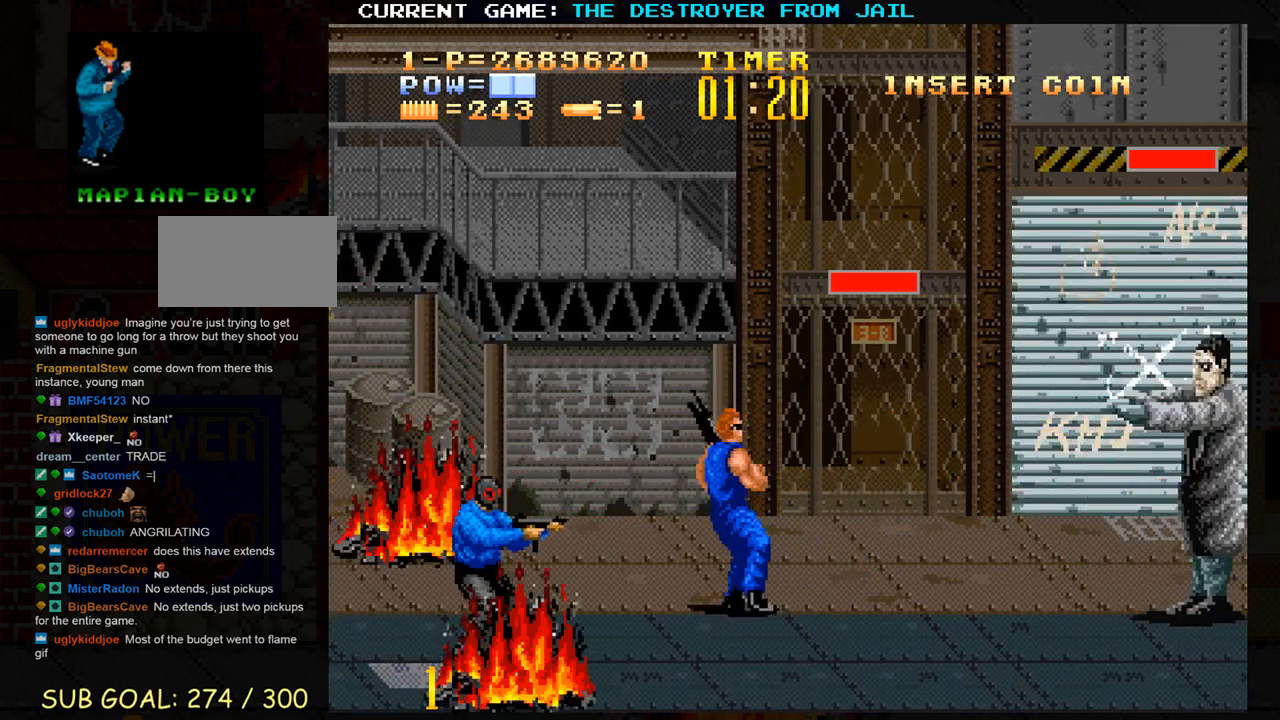
{"dt_ms": 500, "buttons": [], "left_stick": "center", "events": [[17, "left_stick", "center"], [50, "SQUARE", "down"], [100, "SQUARE", "up"], [150, "SQUARE", "down"], [200, "SQUARE", "up"], [233, "SQUARE", "down"], [283, "SQUARE", "up"], [333, "SQUARE", "down"], [367, "SQUARE", "up"], [400, "SQUARE", "down"], [450, "SQUARE", "up"]]}
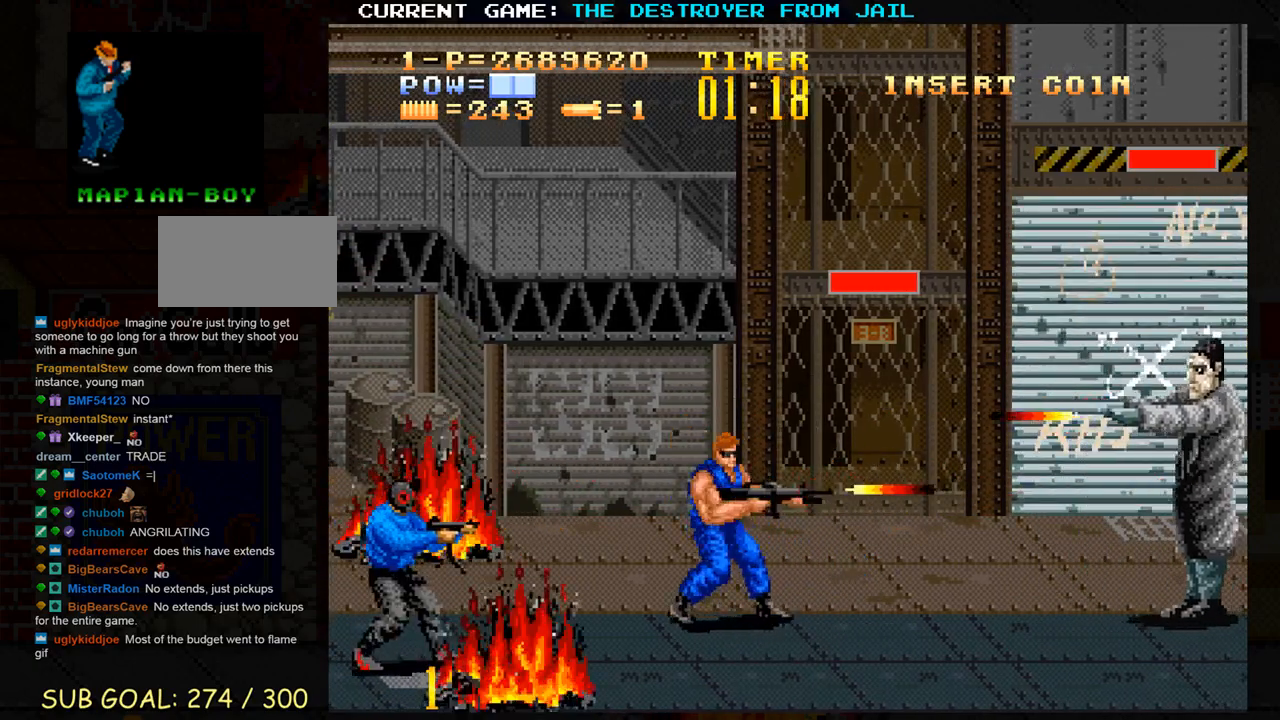
{"dt_ms": 500, "buttons": [], "left_stick": "left", "events": [[17, "left_stick", "down"], [500, "left_stick", "left"]]}
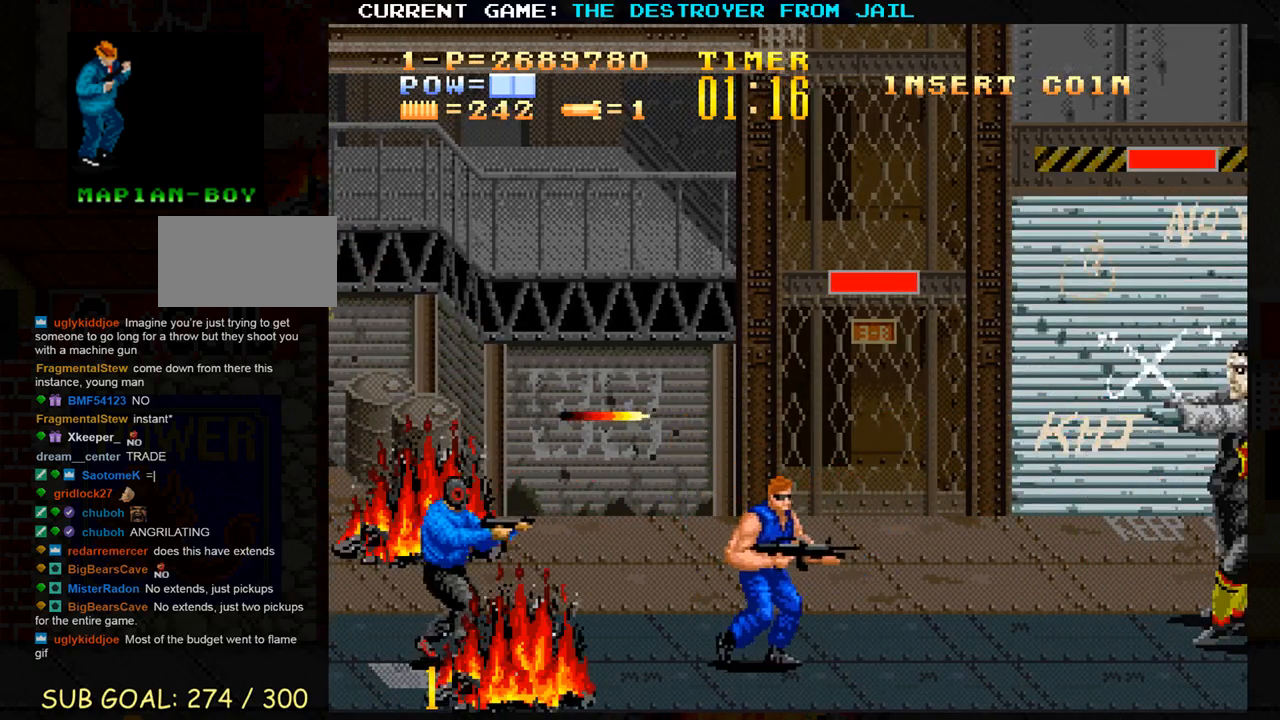
{"dt_ms": 500, "buttons": [], "left_stick": "down", "events": [[17, "SQUARE", "down"], [83, "SQUARE", "up"], [83, "left_stick", "down"], [150, "SQUARE", "down"], [200, "SQUARE", "up"]]}
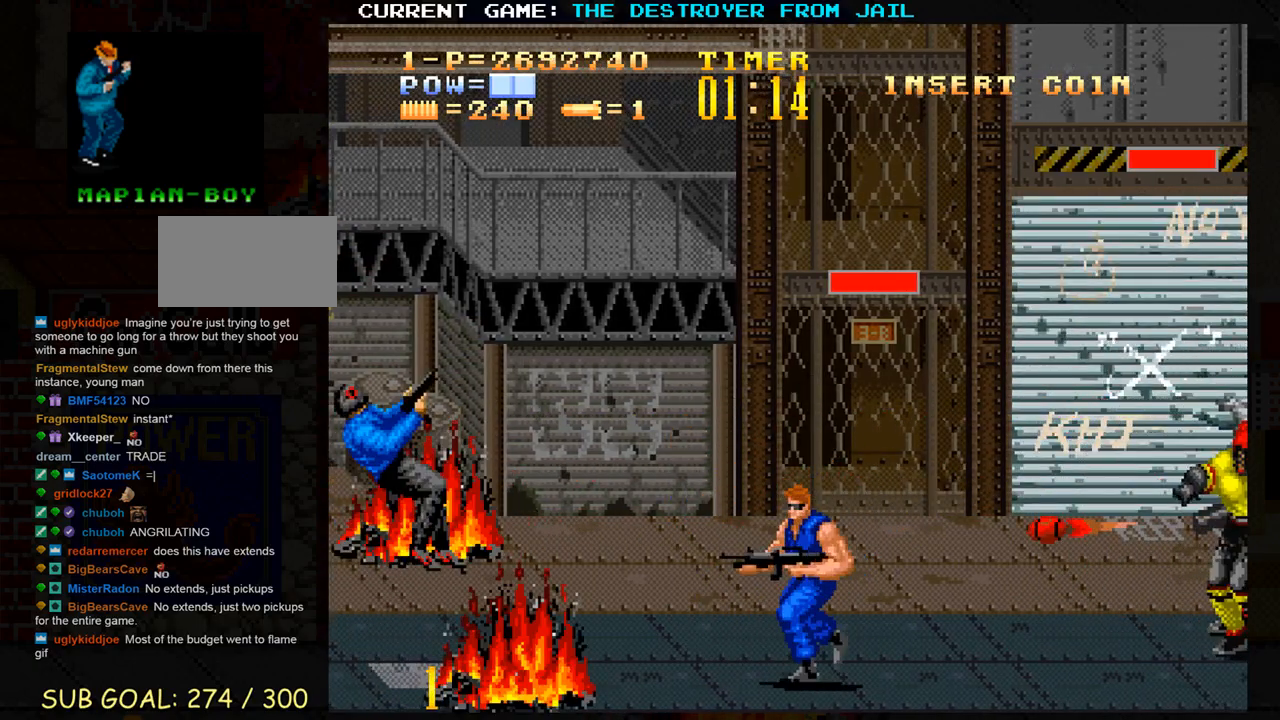
{"dt_ms": 500, "buttons": ["SQUARE"], "left_stick": "center", "events": [[83, "left_stick", "right"], [333, "SQUARE", "down"], [400, "SQUARE", "up"], [433, "left_stick", "center"], [483, "SQUARE", "down"]]}
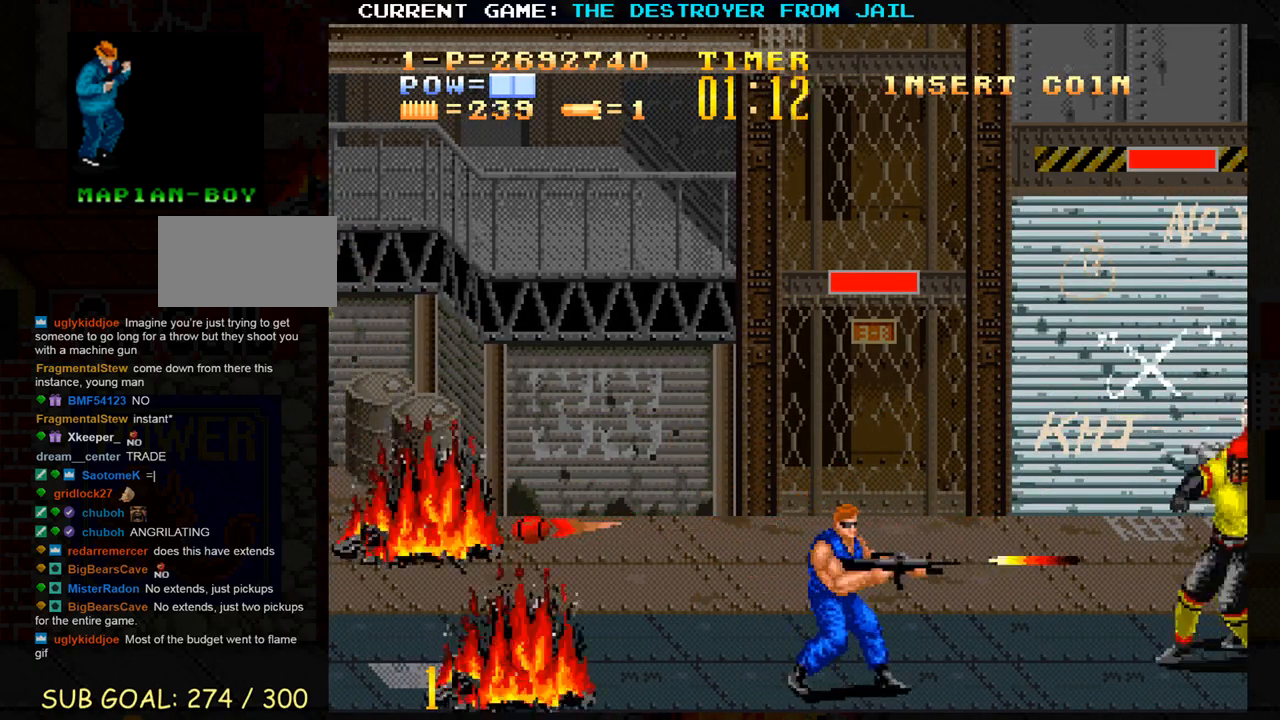
{"dt_ms": 500, "buttons": [], "left_stick": "up", "events": [[33, "SQUARE", "up"], [150, "SQUARE", "down"], [183, "SQUARE", "up"], [483, "left_stick", "up"]]}
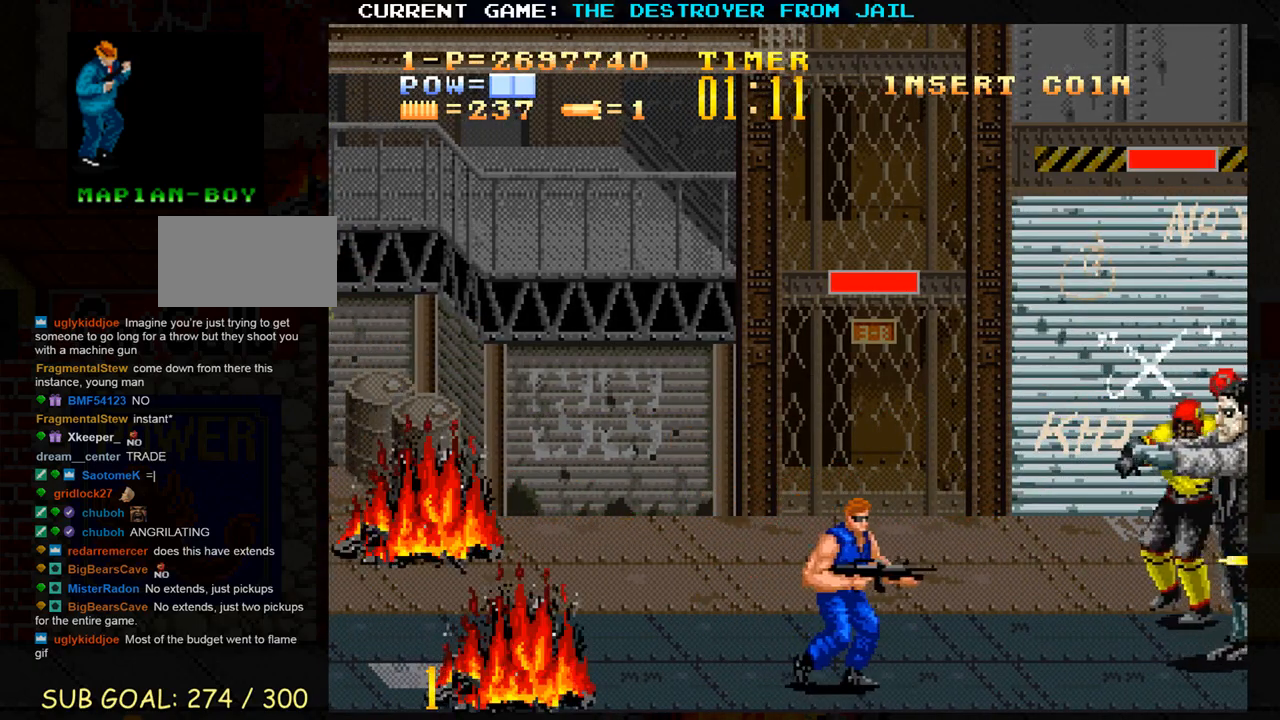
{"dt_ms": 500, "buttons": [], "left_stick": "down", "events": [[100, "SQUARE", "down"], [150, "left_stick", "center"], [183, "SQUARE", "up"], [250, "SQUARE", "down"], [317, "SQUARE", "up"], [383, "left_stick", "down"]]}
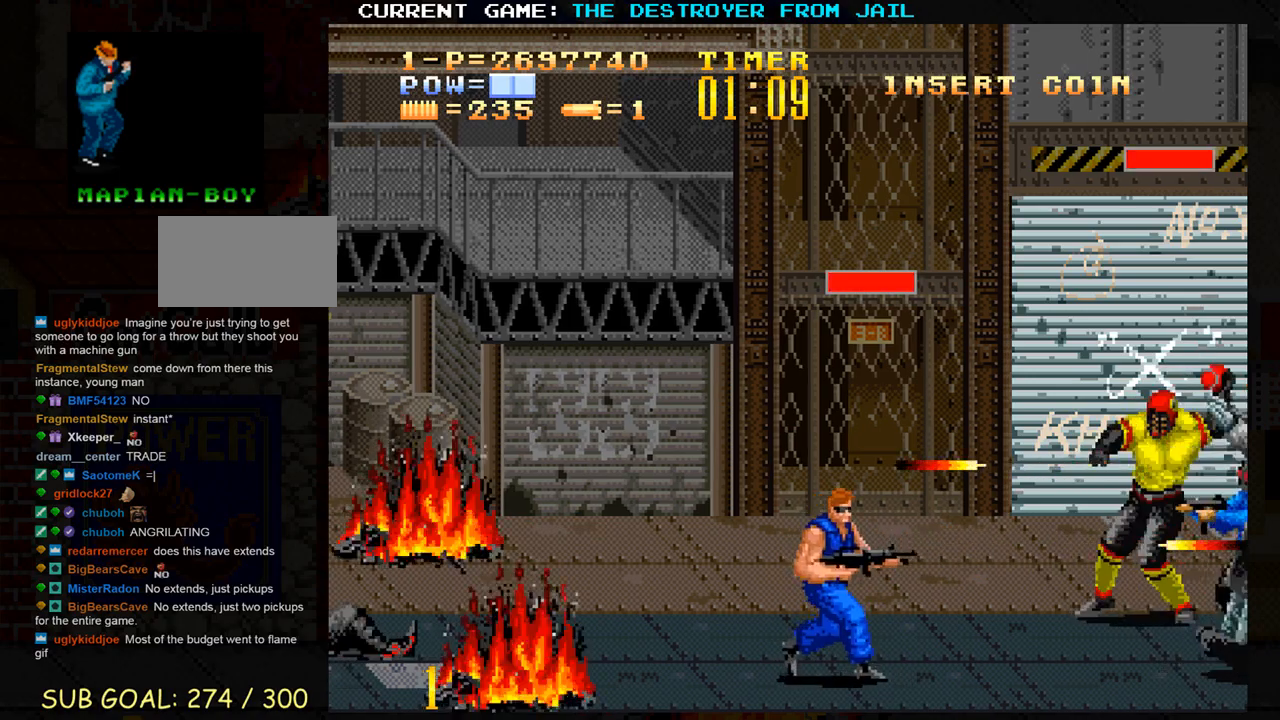
{"dt_ms": 500, "buttons": [], "left_stick": "center", "events": [[200, "left_stick", "center"], [317, "left_stick", "up"], [450, "SQUARE", "down"], [500, "SQUARE", "up"], [500, "left_stick", "center"]]}
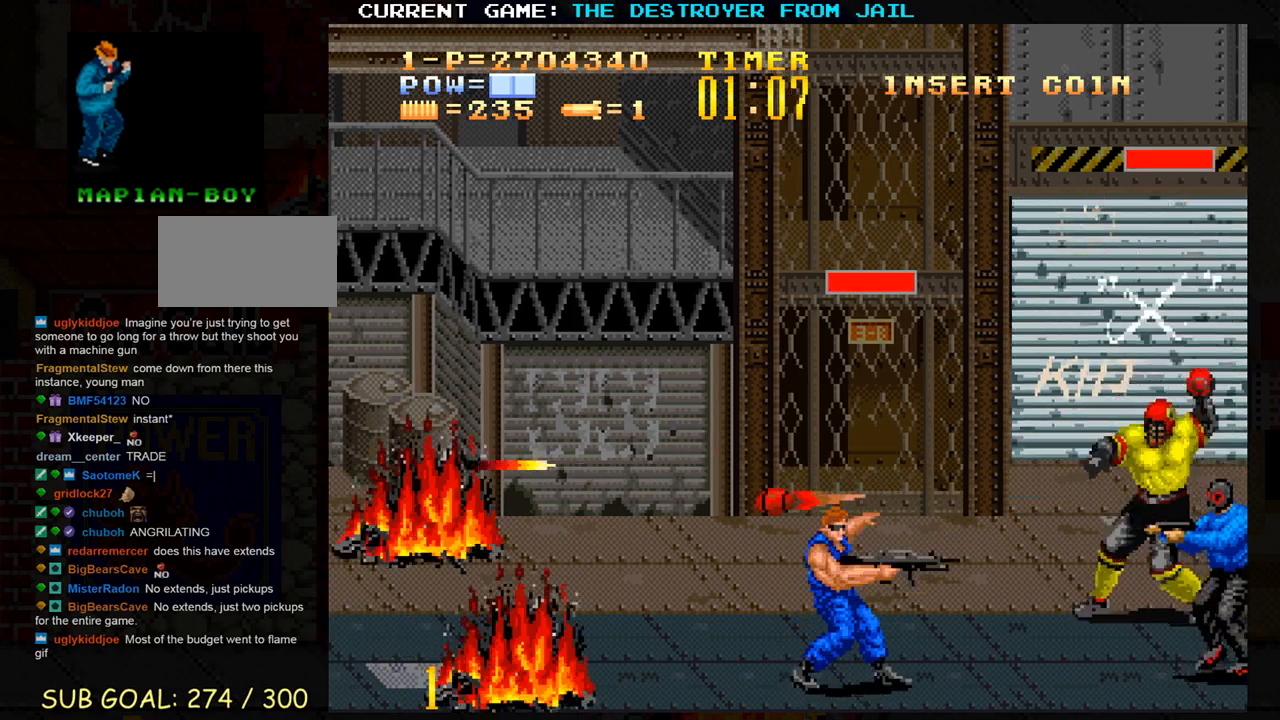
{"dt_ms": 500, "buttons": [], "left_stick": "up", "events": [[83, "SQUARE", "down"], [133, "SQUARE", "up"], [383, "left_stick", "up"]]}
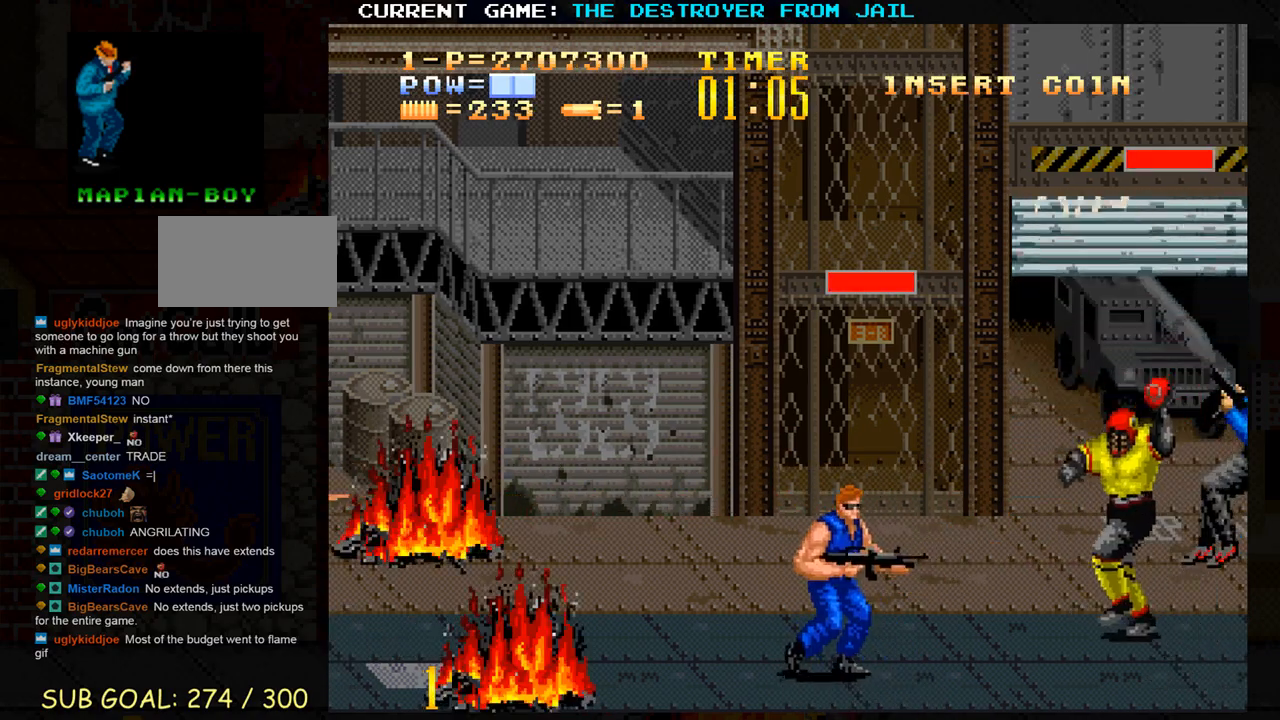
{"dt_ms": 500, "buttons": [], "left_stick": "center", "events": [[117, "SQUARE", "down"], [167, "left_stick", "center"], [183, "SQUARE", "up"], [233, "SQUARE", "down"], [267, "SQUARE", "up"], [300, "SQUARE", "down"], [350, "SQUARE", "up"], [383, "SQUARE", "down"], [433, "SQUARE", "up"], [450, "SQUARE", "down"], [500, "SQUARE", "up"]]}
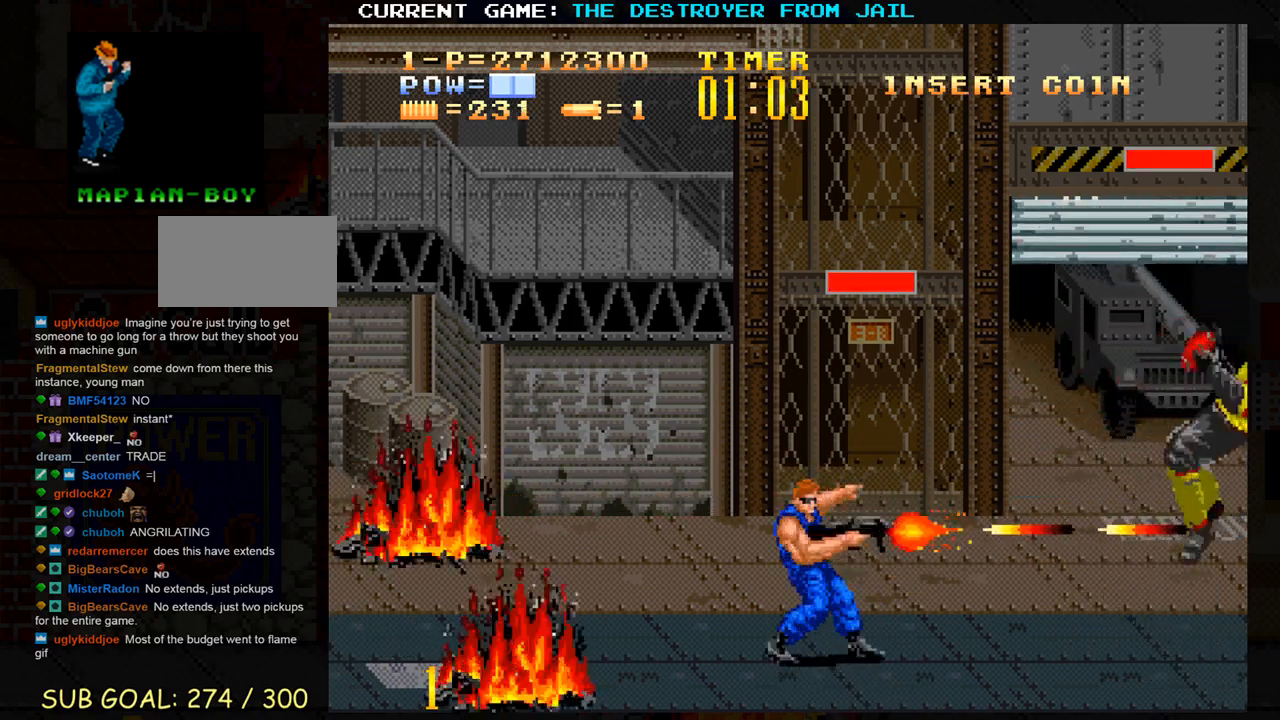
{"dt_ms": 500, "buttons": [], "left_stick": "right", "events": [[50, "left_stick", "right"]]}
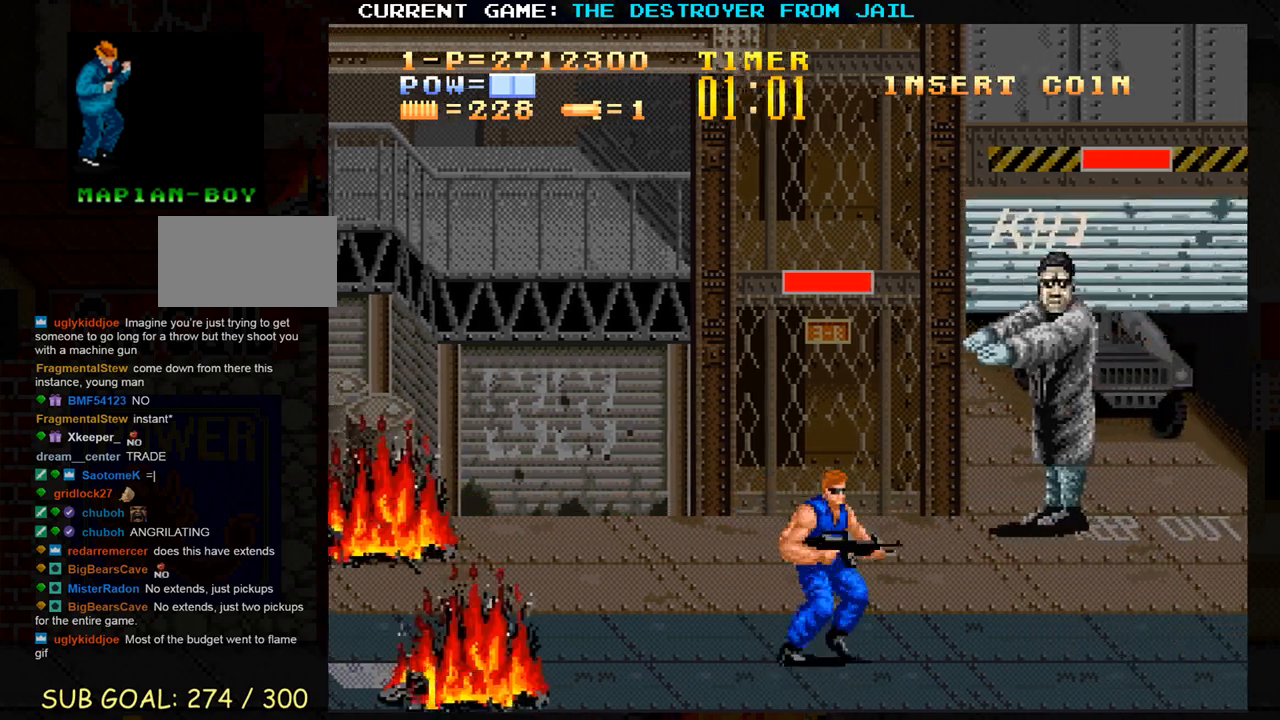
{"dt_ms": 500, "buttons": [], "left_stick": "up-right", "events": [[100, "left_stick", "up-right"]]}
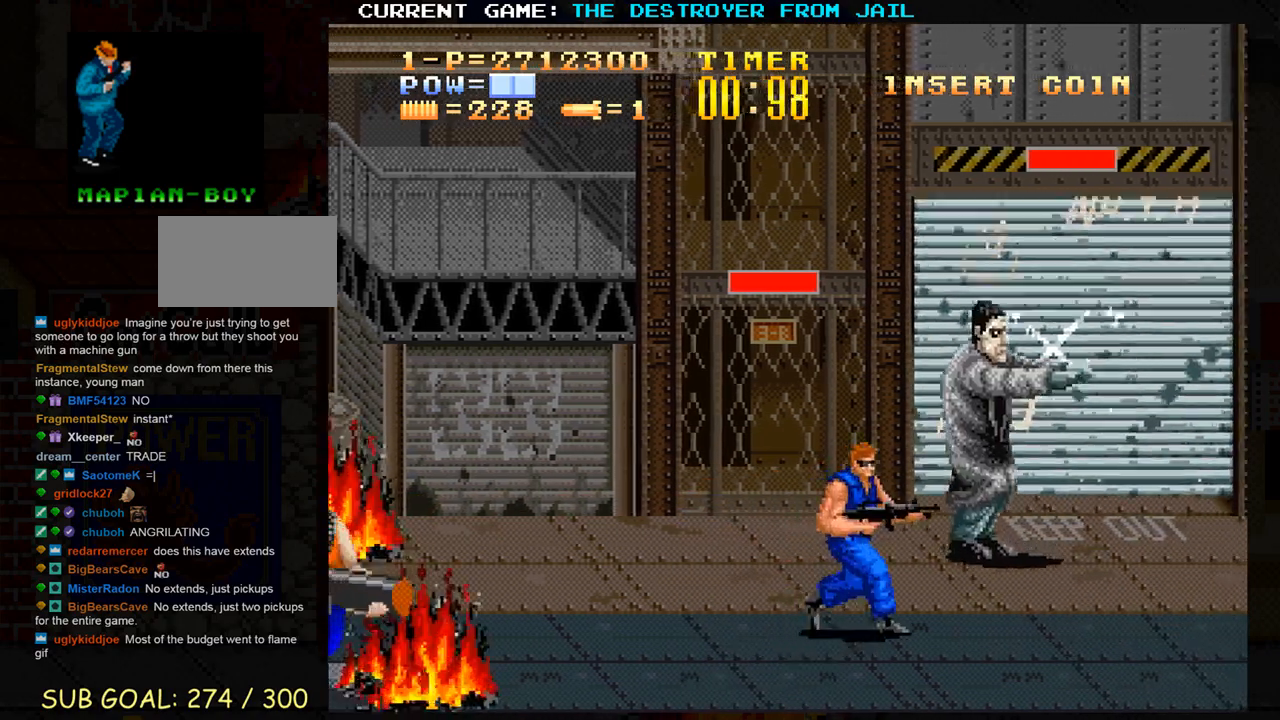
{"dt_ms": 500, "buttons": [], "left_stick": "up-right", "events": [[100, "left_stick", "right"], [417, "left_stick", "up-right"]]}
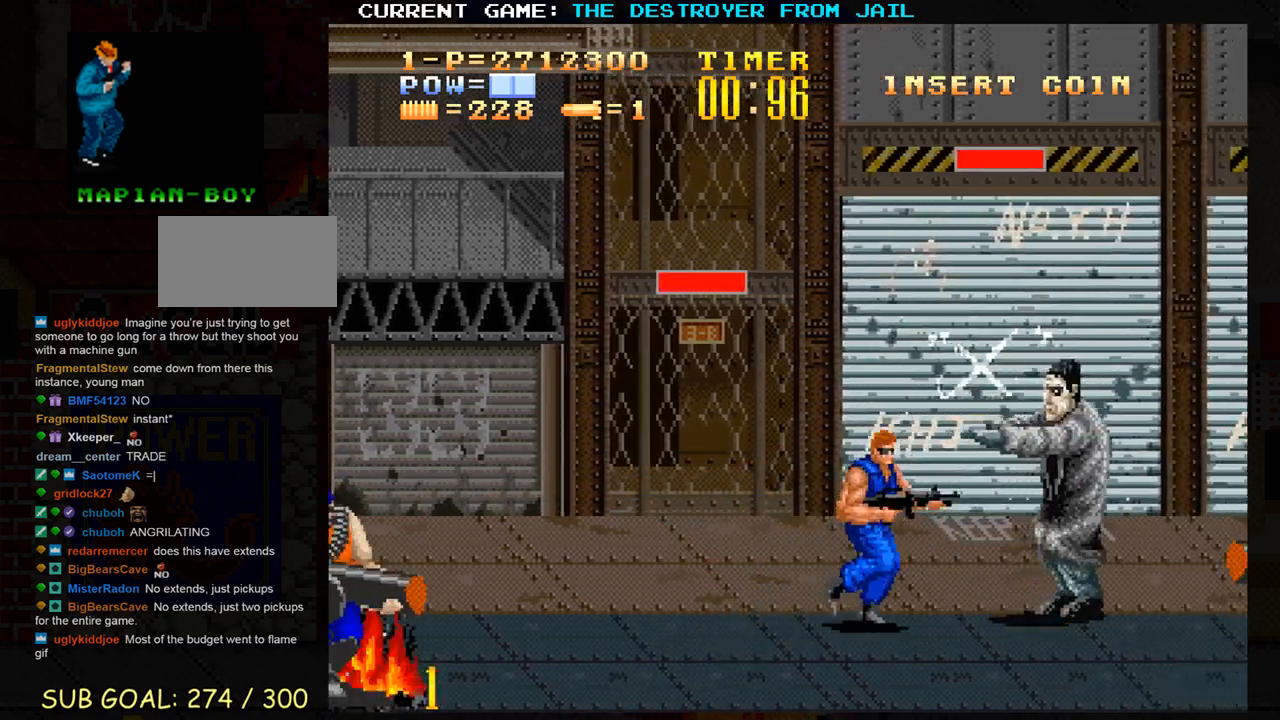
{"dt_ms": 500, "buttons": [], "left_stick": "up-left", "events": [[250, "left_stick", "up-left"]]}
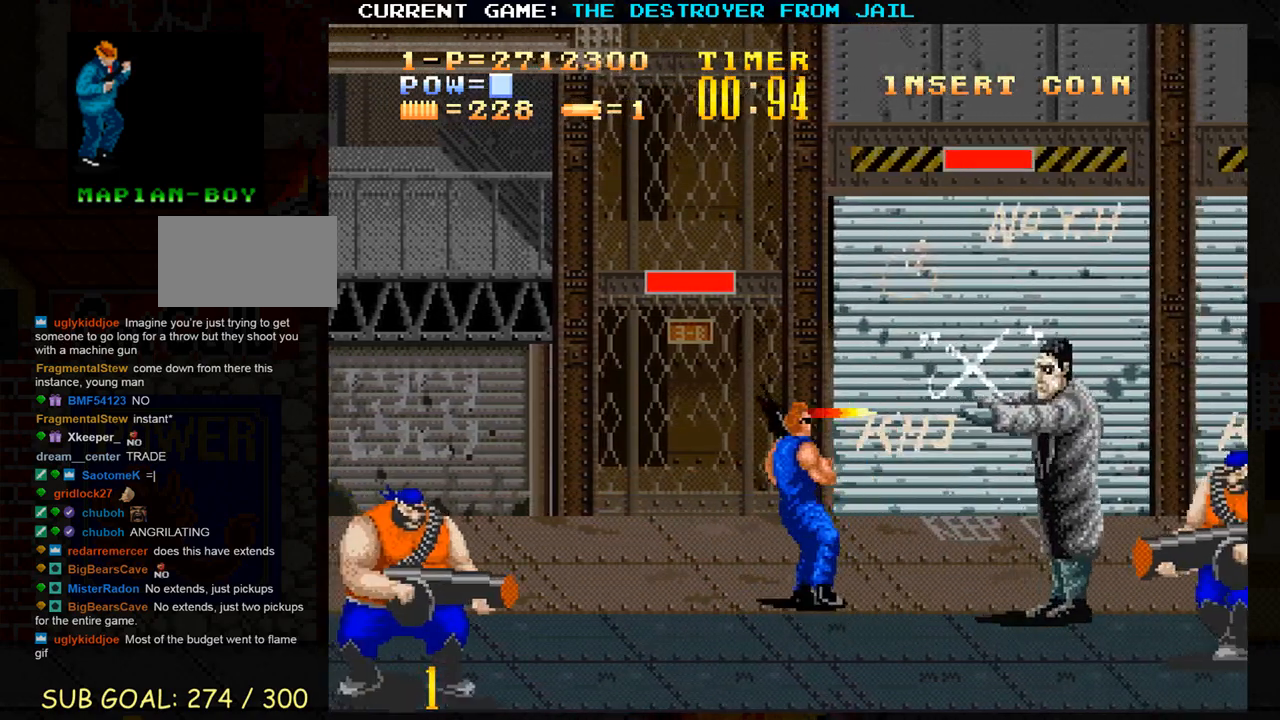
{"dt_ms": 500, "buttons": [], "left_stick": "down", "events": [[150, "left_stick", "down"]]}
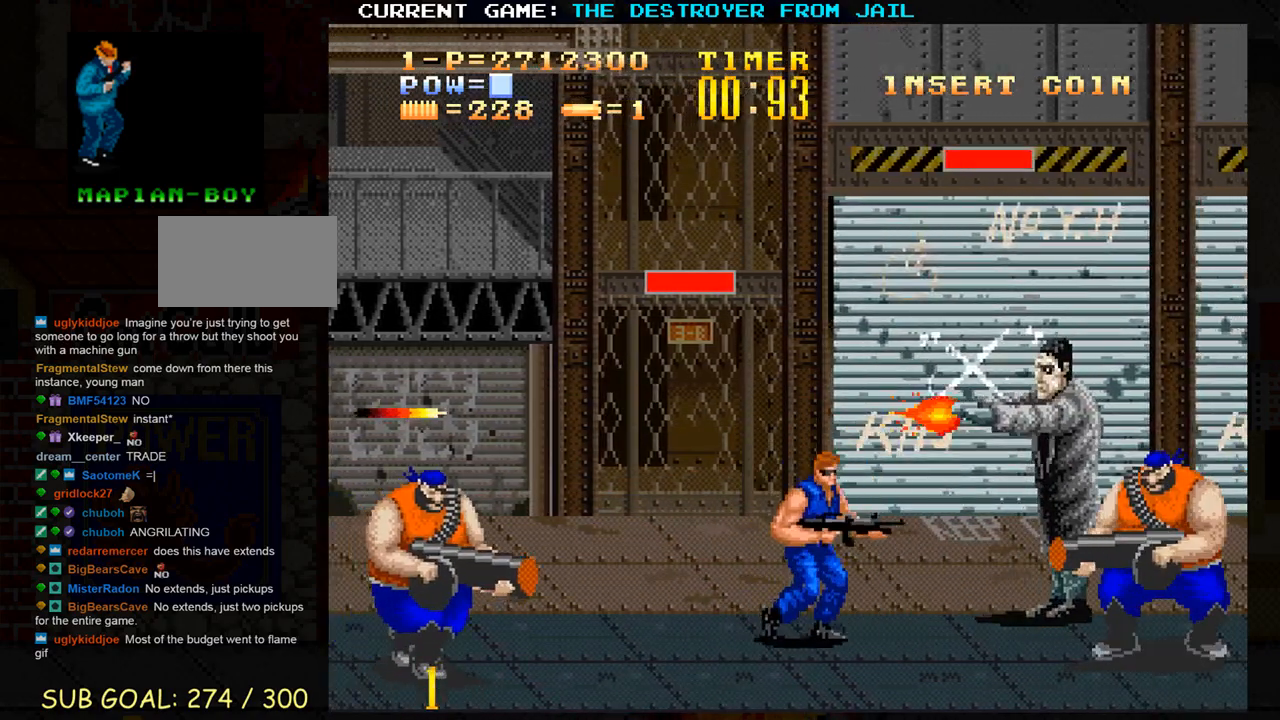
{"dt_ms": 500, "buttons": [], "left_stick": "up", "events": [[33, "CROSS", "down"], [67, "left_stick", "center"], [117, "CROSS", "up"], [167, "left_stick", "up"], [383, "TRIANGLE", "down"], [467, "TRIANGLE", "up"]]}
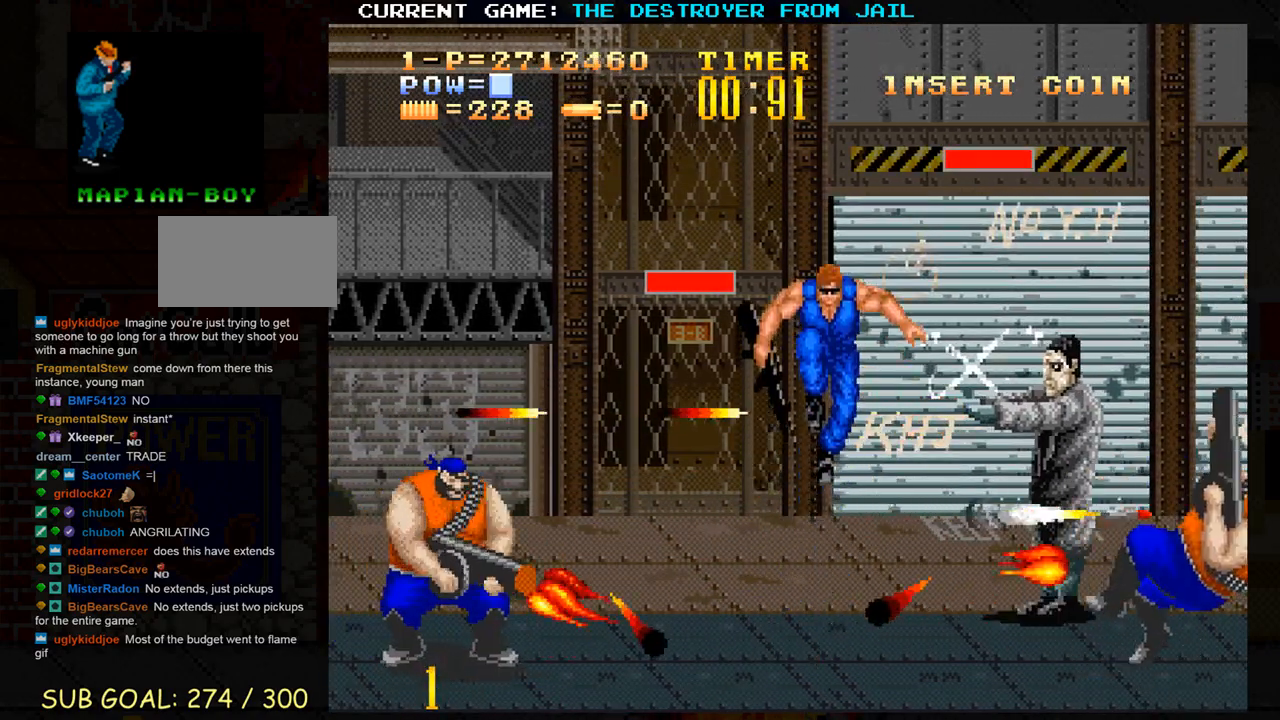
{"dt_ms": 500, "buttons": [], "left_stick": "center", "events": [[17, "TRIANGLE", "down"], [100, "TRIANGLE", "up"], [350, "left_stick", "center"]]}
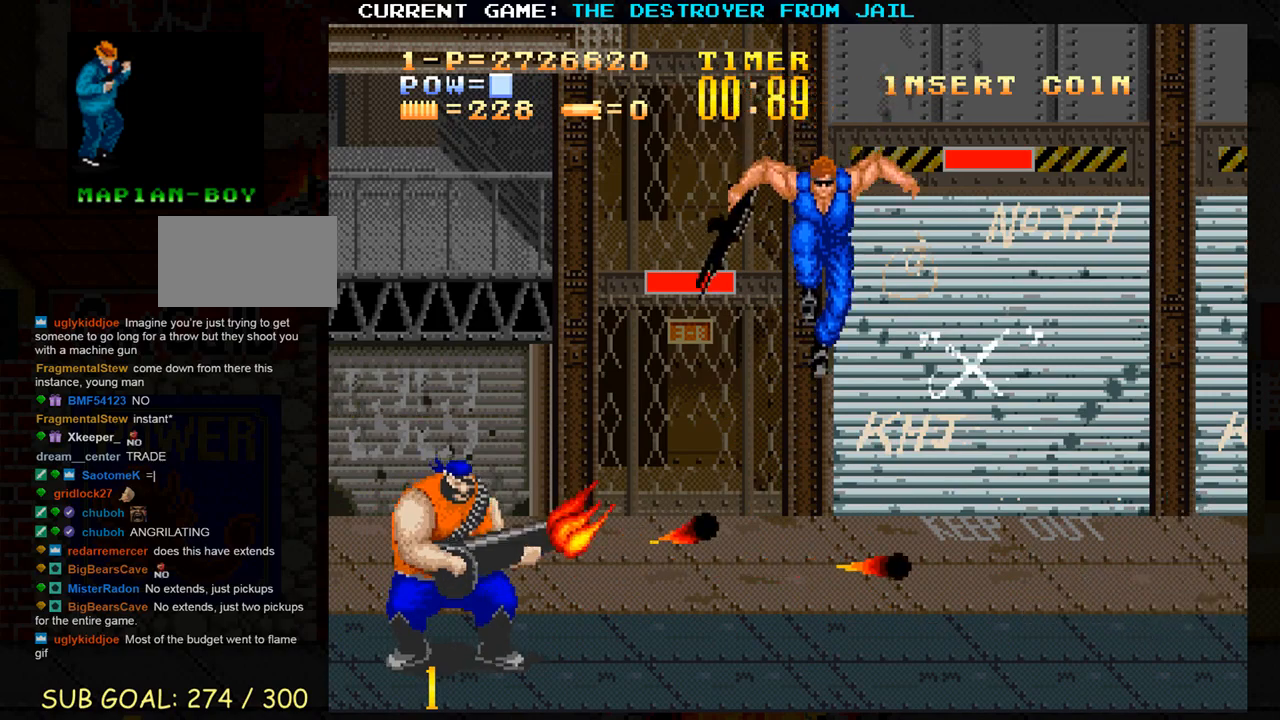
{"dt_ms": 500, "buttons": [], "left_stick": "down", "events": [[50, "left_stick", "up"], [250, "left_stick", "center"], [300, "left_stick", "down"]]}
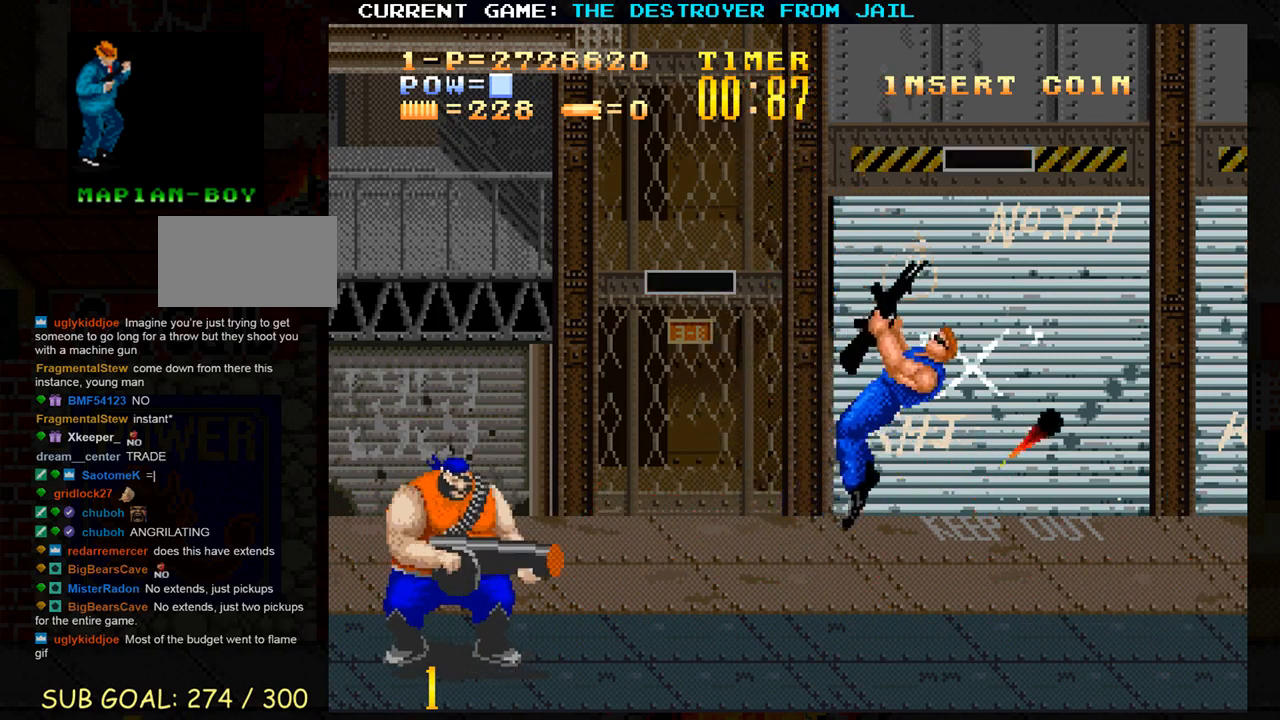
{"dt_ms": 500, "buttons": [], "left_stick": "left", "events": [[183, "left_stick", "left"], [417, "SQUARE", "down"], [483, "SQUARE", "up"]]}
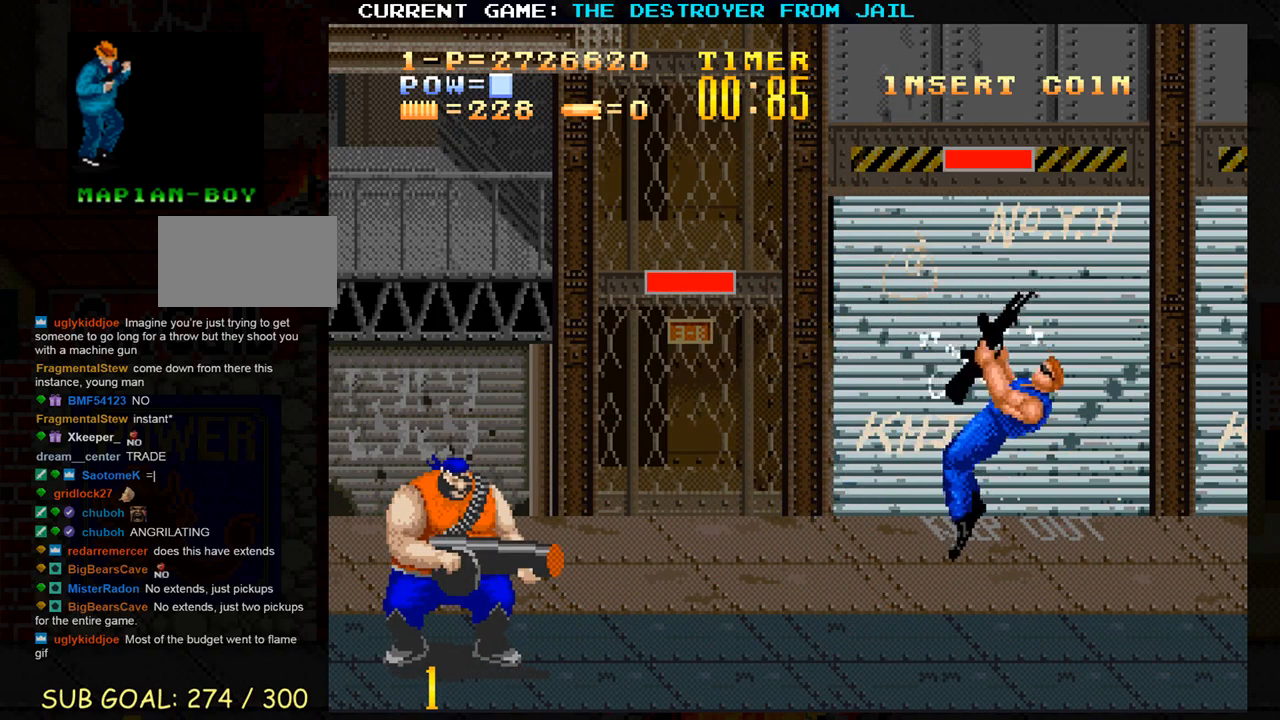
{"dt_ms": 1000, "buttons": [], "left_stick": "down"}
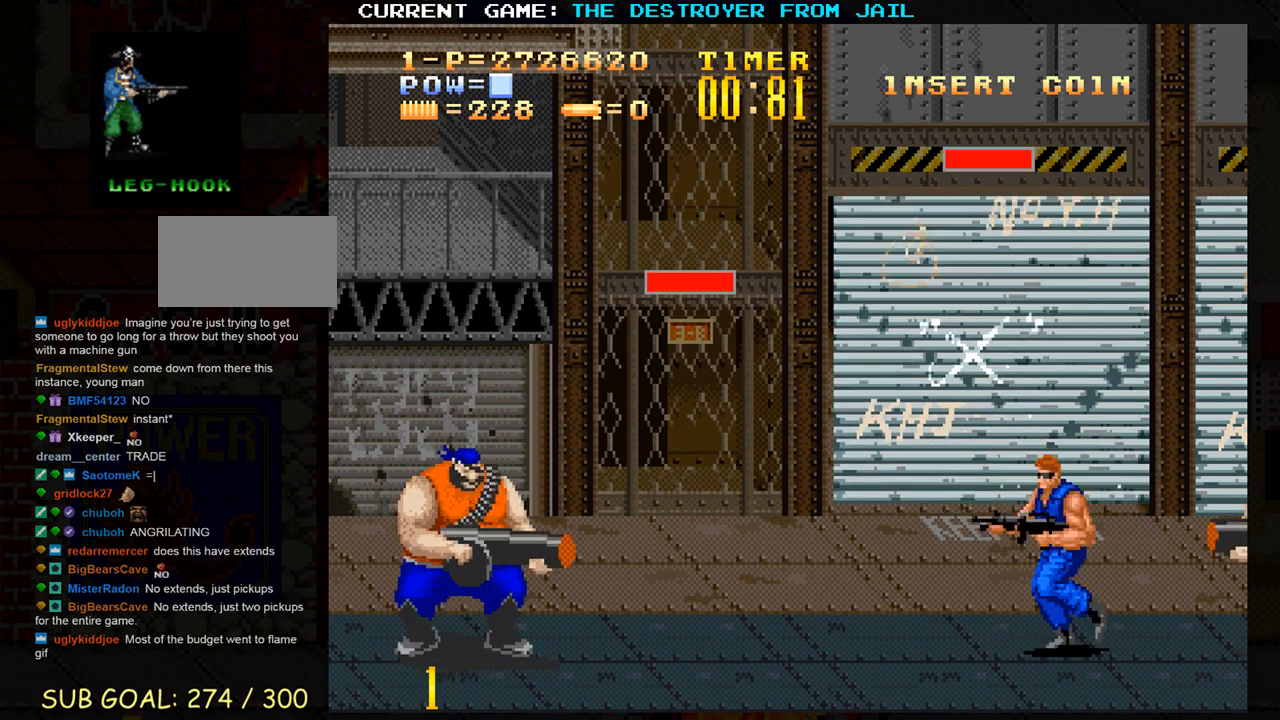
{"dt_ms": 500, "buttons": [], "left_stick": "left", "events": [[17, "SQUARE", "down"], [83, "SQUARE", "up"], [117, "SQUARE", "down"], [117, "left_stick", "left"], [150, "SQUARE", "up"], [183, "SQUARE", "down"], [233, "SQUARE", "up"], [250, "SQUARE", "down"], [300, "SQUARE", "up"], [333, "SQUARE", "down"], [367, "SQUARE", "up"]]}
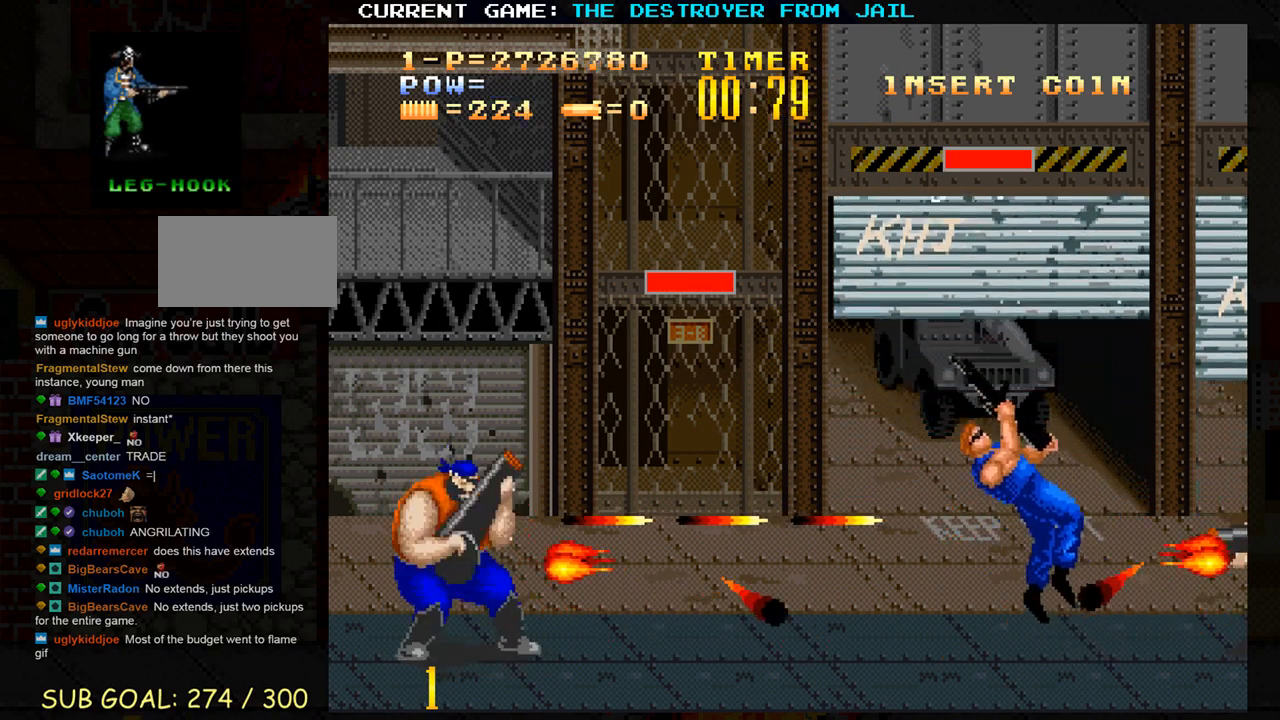
{"dt_ms": 500, "buttons": [], "left_stick": "left", "events": [[50, "TRIANGLE", "down"], [100, "TRIANGLE", "up"], [167, "TRIANGLE", "down"], [250, "TRIANGLE", "up"], [400, "TRIANGLE", "down"], [467, "TRIANGLE", "up"]]}
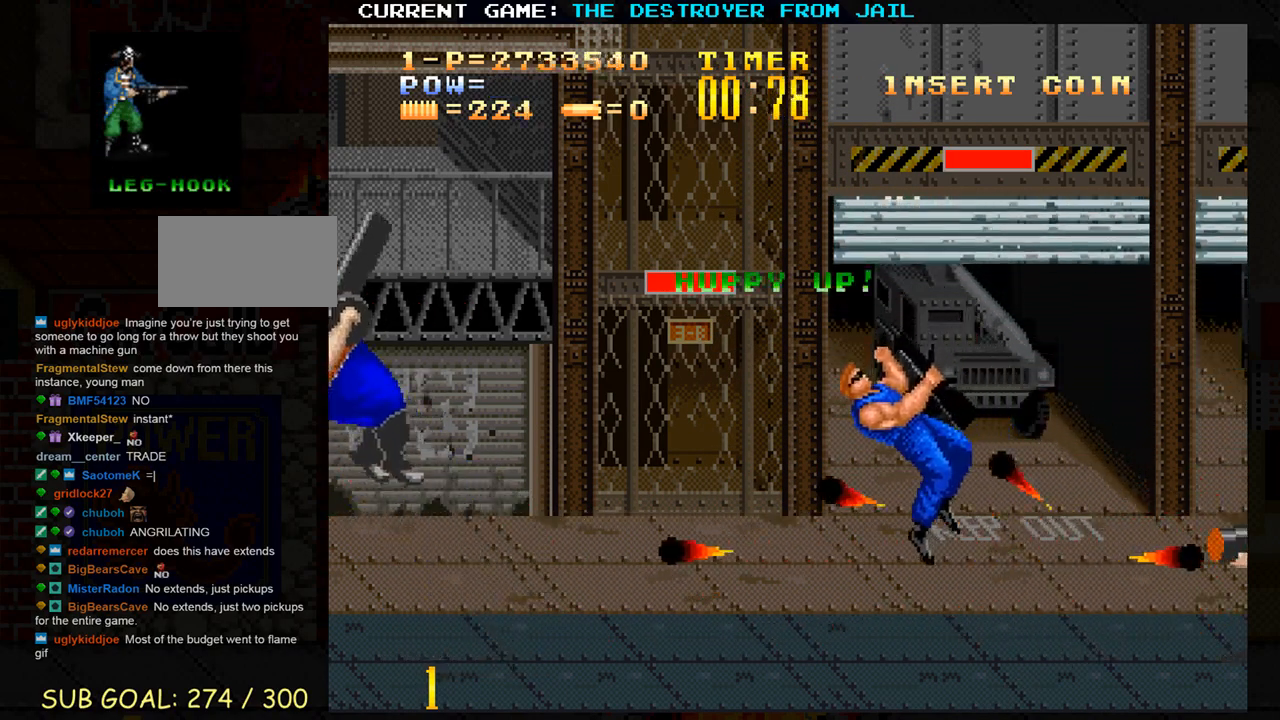
{"dt_ms": 500, "buttons": ["SQUARE"], "left_stick": "right", "events": [[83, "TRIANGLE", "down"], [167, "TRIANGLE", "up"], [267, "left_stick", "center"], [400, "SQUARE", "down"], [433, "SQUARE", "up"], [433, "left_stick", "right"], [500, "SQUARE", "down"]]}
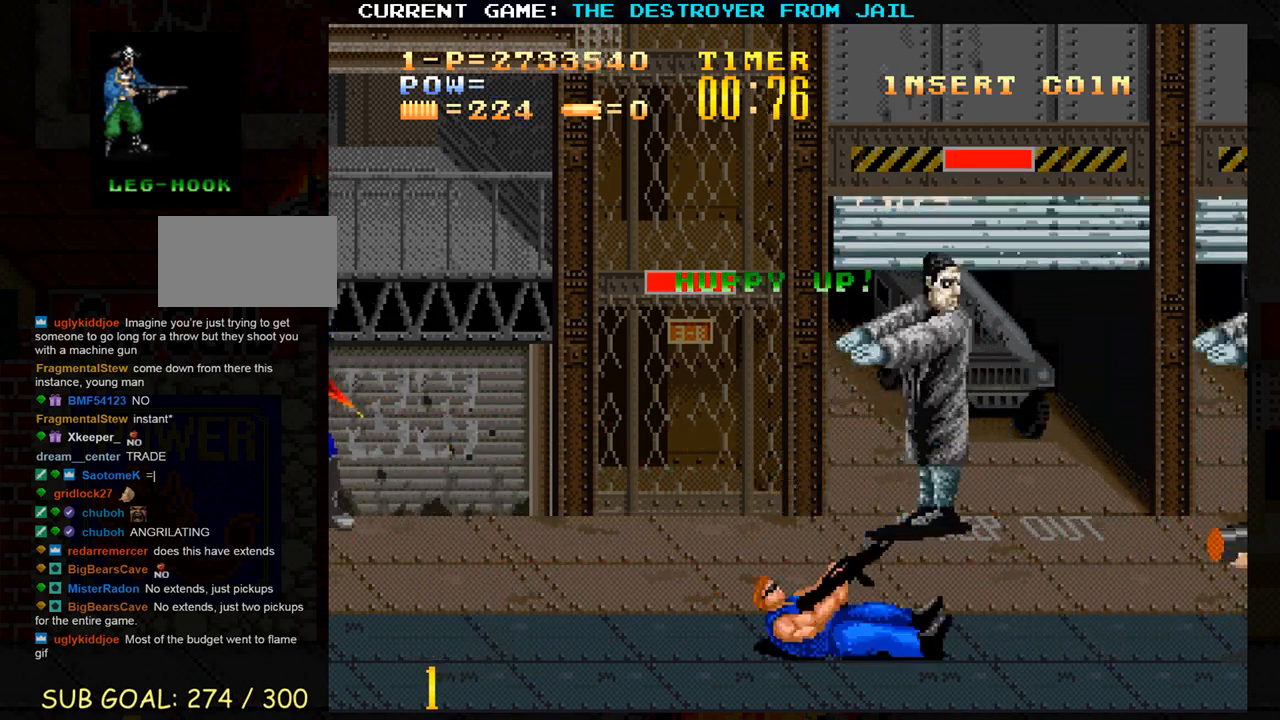
{"dt_ms": 500, "buttons": [], "left_stick": "center", "events": [[50, "SQUARE", "up"], [50, "left_stick", "center"], [83, "SQUARE", "down"], [133, "SQUARE", "up"], [200, "SQUARE", "down"], [233, "SQUARE", "up"], [267, "SQUARE", "down"], [317, "SQUARE", "up"], [383, "SQUARE", "down"], [433, "SQUARE", "up"], [450, "SQUARE", "down"], [500, "SQUARE", "up"]]}
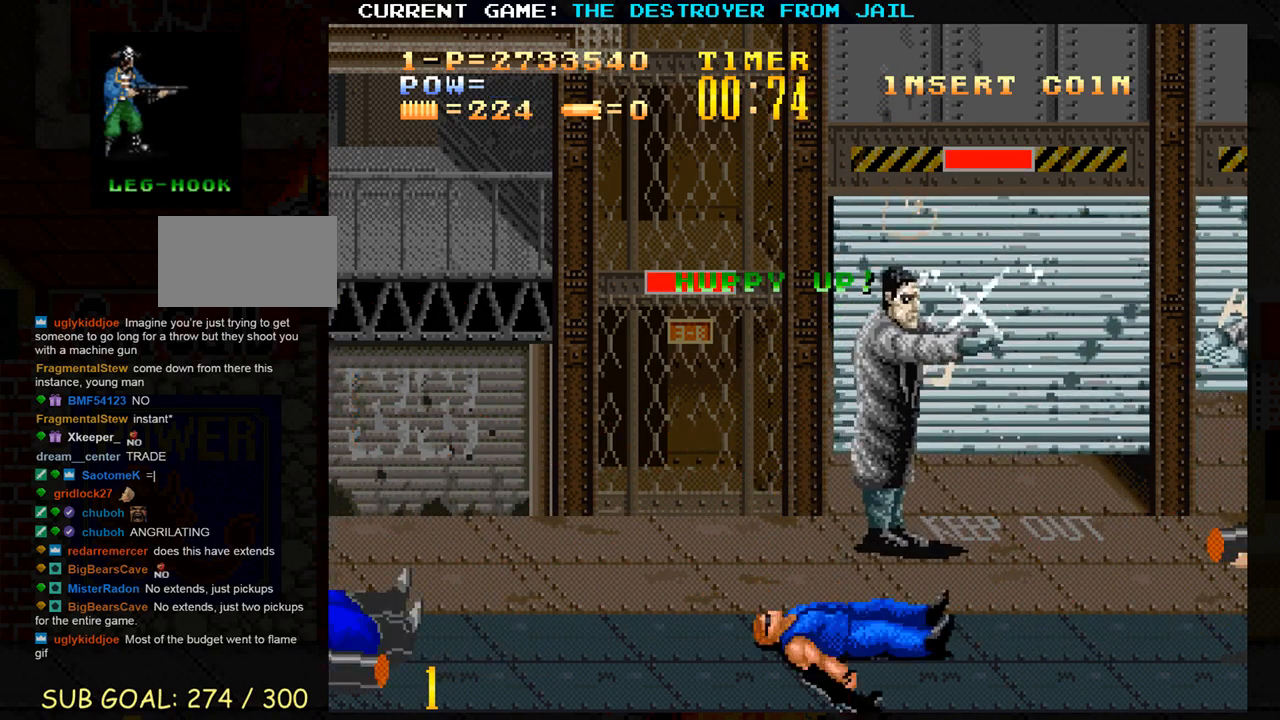
{"dt_ms": 500, "buttons": [], "left_stick": "center", "events": [[67, "SQUARE", "down"], [100, "SQUARE", "up"], [133, "SQUARE", "down"], [183, "SQUARE", "up"], [317, "SQUARE", "down"], [350, "SQUARE", "up"]]}
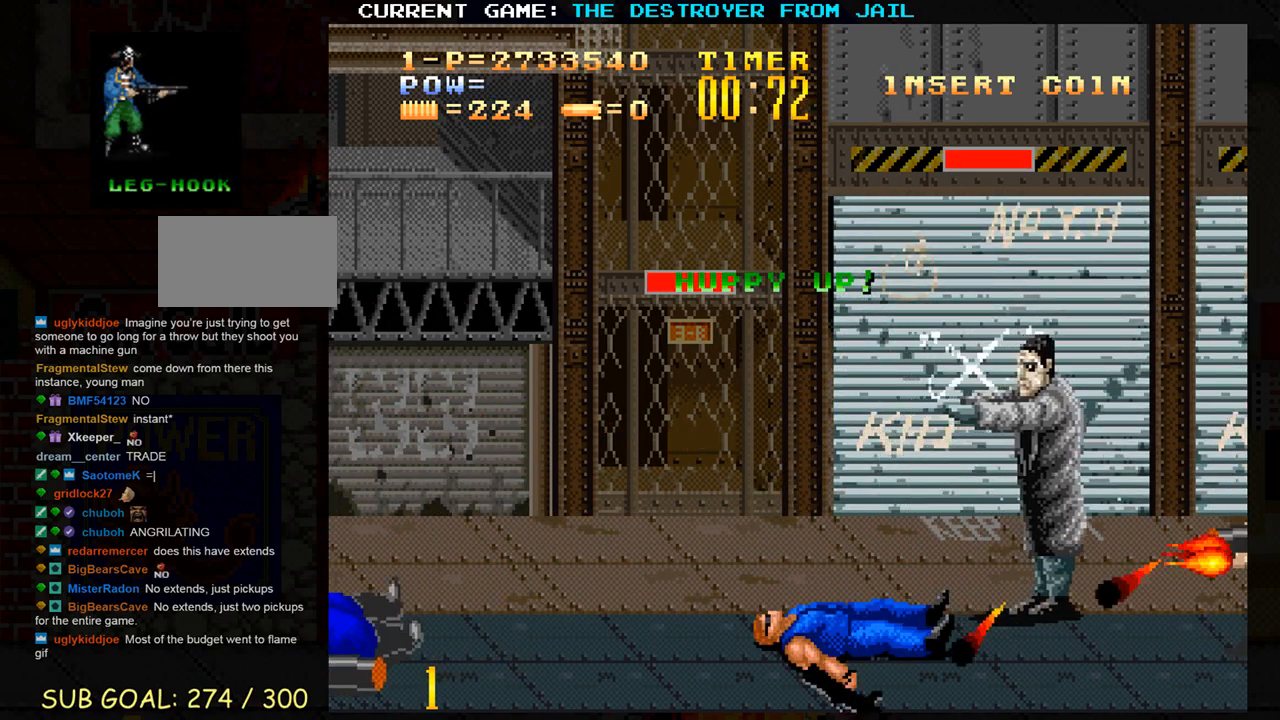
{"dt_ms": 500, "buttons": [], "left_stick": "left", "events": [[100, "left_stick", "left"]]}